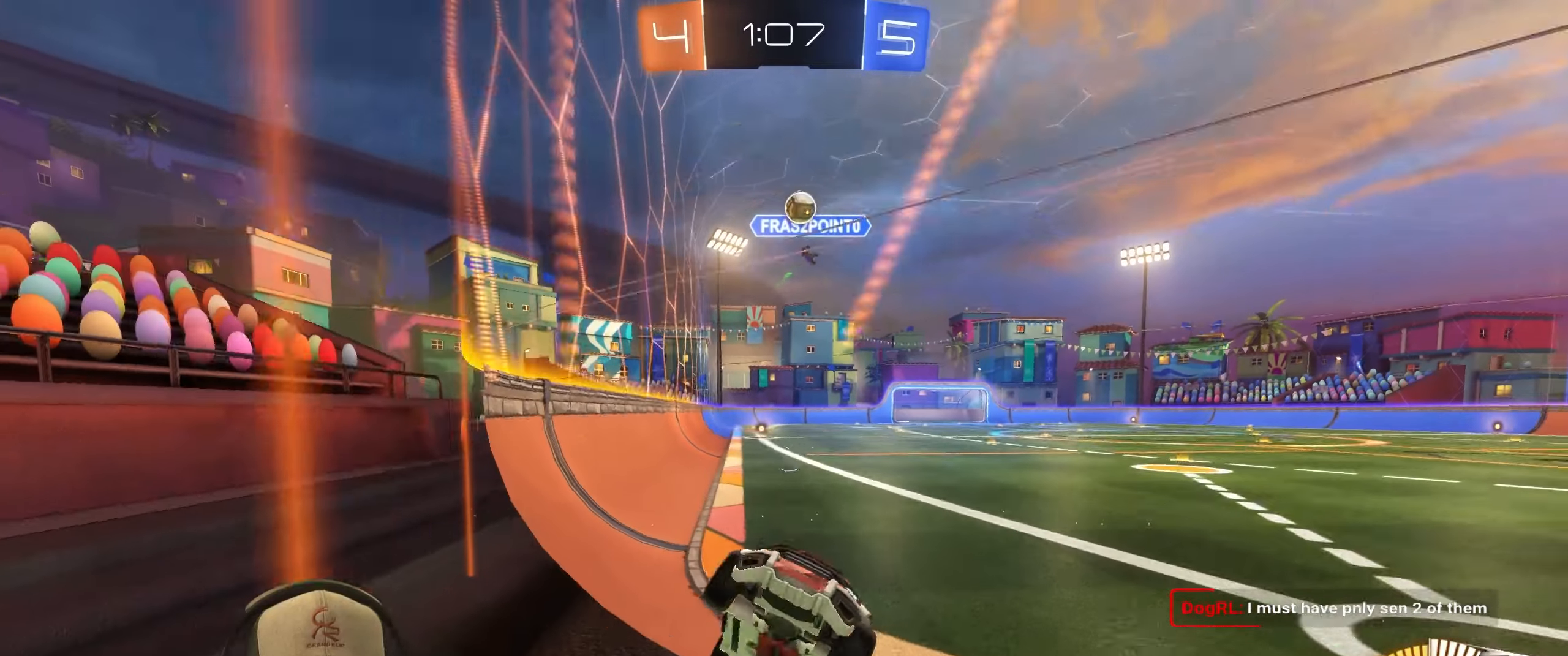
Gameplay with a controller (PlayStation layout); each line is a JSON object with the inputs held at the frame after it. "events" lists button and stick changes between this image and that frame as [ms after this image, input, new state], when the widget could be followed in between.
{"buttons": [], "left_stick": "right", "right_stick": "center", "events": [[233, "left_stick", "center"], [317, "left_stick", "right"], [433, "R2", "up"]]}
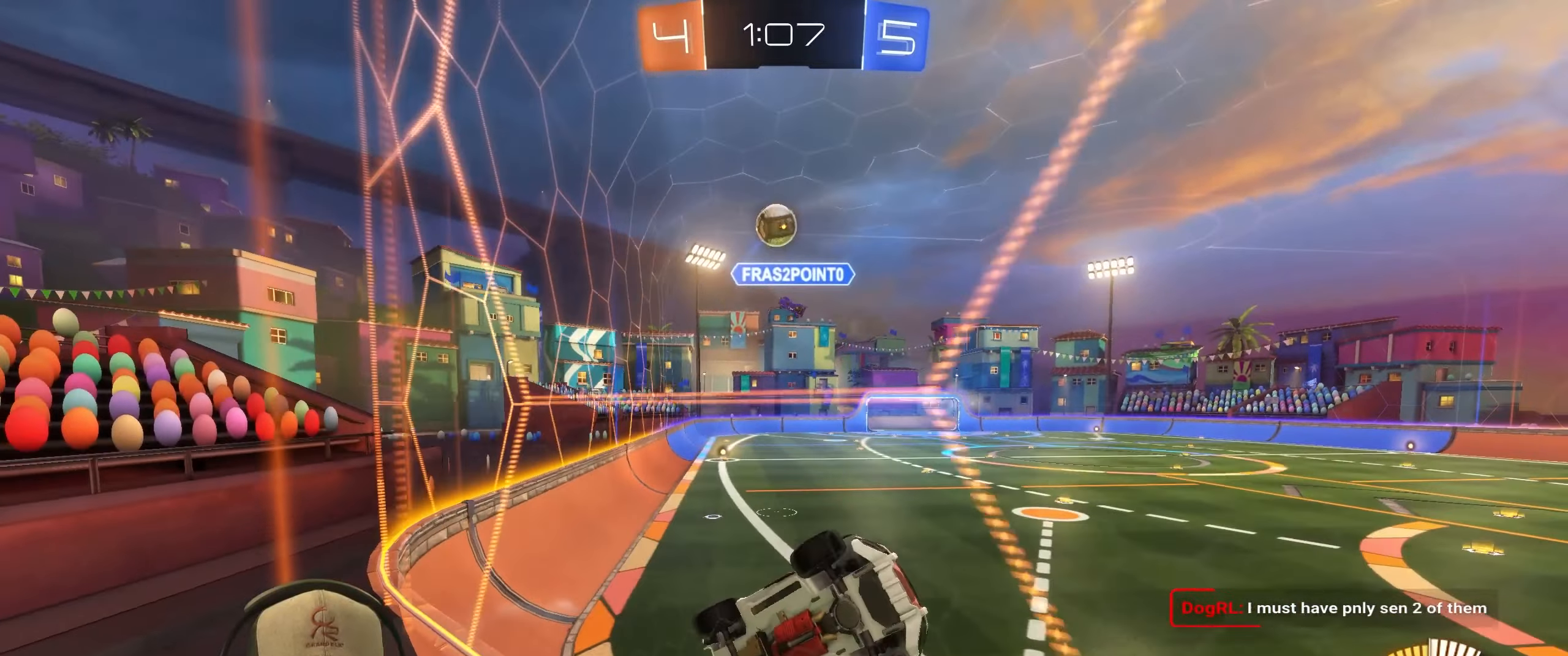
{"buttons": ["R2"], "left_stick": "center", "right_stick": "center", "events": [[17, "L2", "down"], [33, "left_stick", "center"], [83, "left_stick", "left"], [117, "R2", "down"], [300, "L2", "up"], [300, "left_stick", "center"]]}
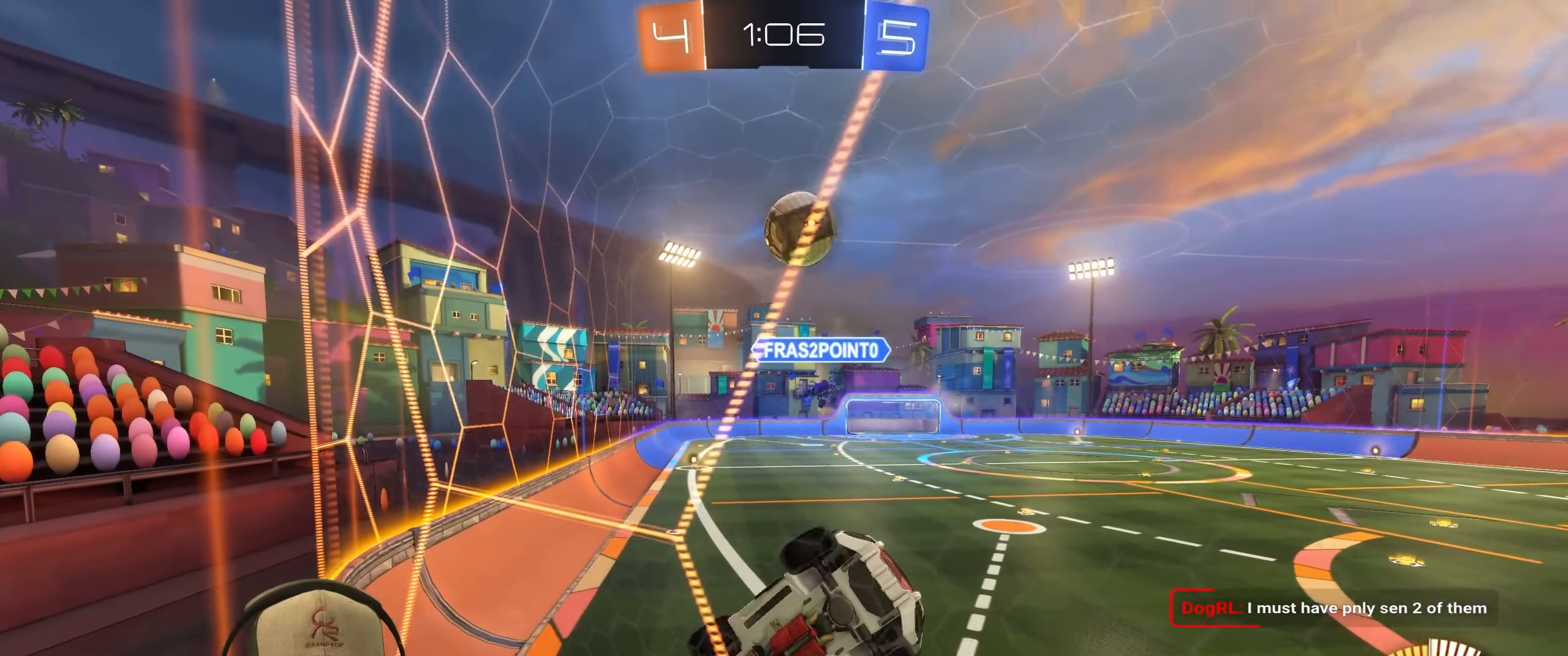
{"buttons": ["R1", "R2"], "left_stick": "left", "right_stick": "center", "events": [[17, "left_stick", "left"], [150, "L1", "down"], [150, "R1", "down"], [300, "L1", "up"]]}
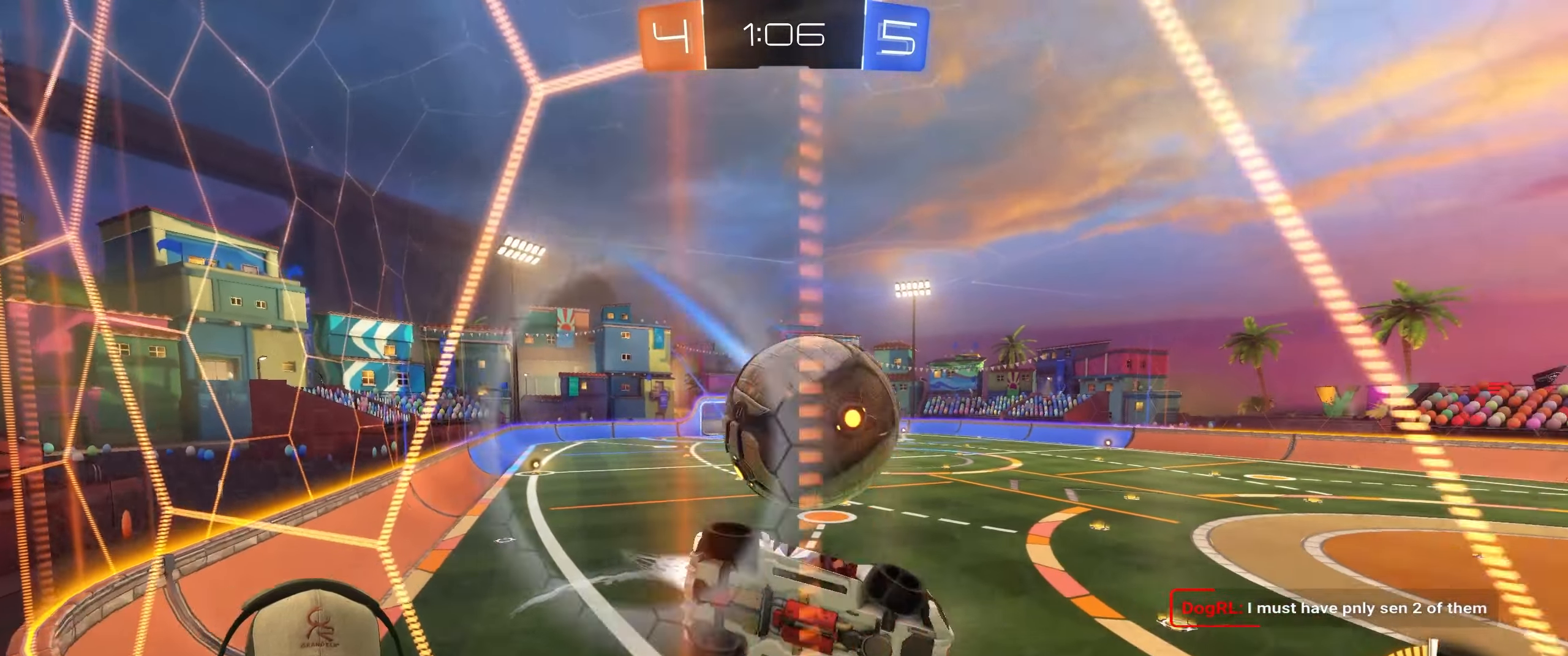
{"buttons": ["R1", "R2"], "left_stick": "right", "right_stick": "center", "events": [[133, "left_stick", "center"], [317, "left_stick", "right"]]}
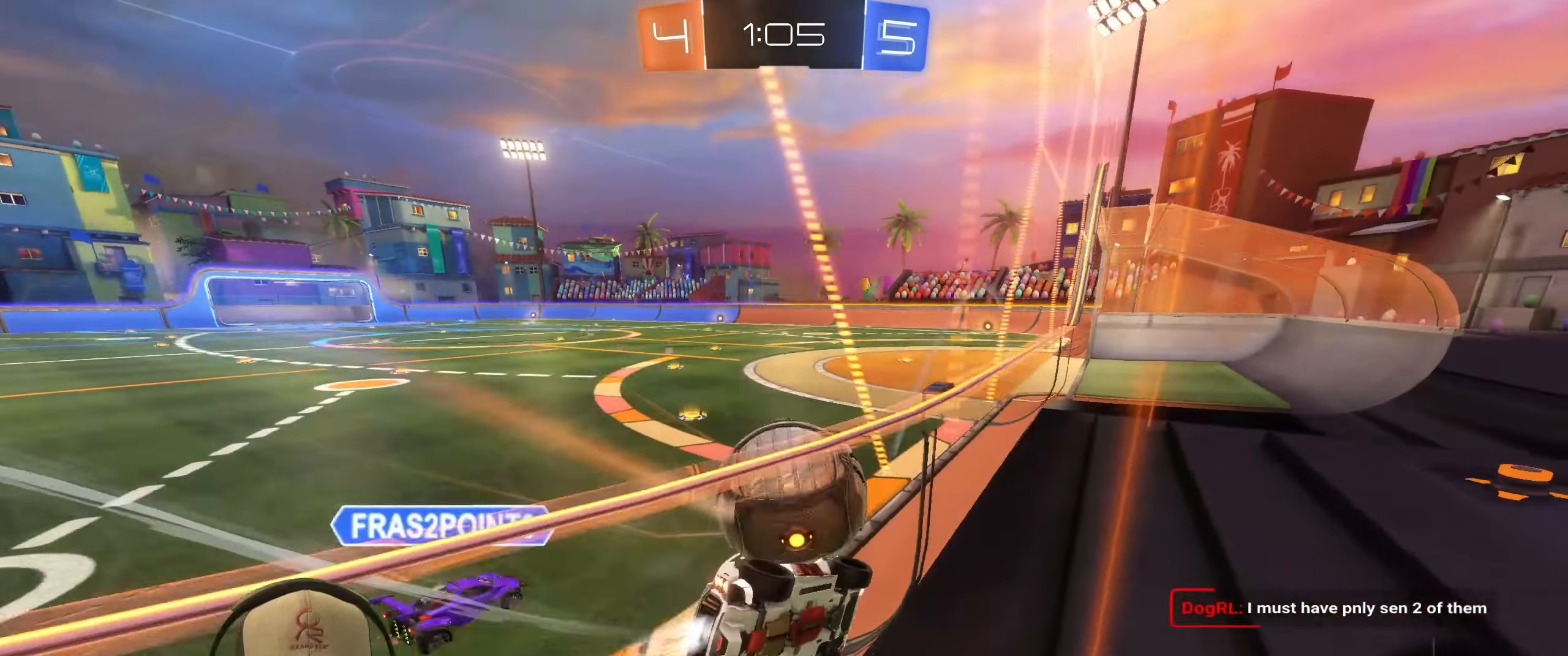
{"buttons": ["R2"], "left_stick": "center", "right_stick": "center", "events": [[100, "R1", "up"], [250, "left_stick", "center"], [317, "left_stick", "right"], [333, "L2", "down"], [450, "L2", "up"], [450, "left_stick", "center"]]}
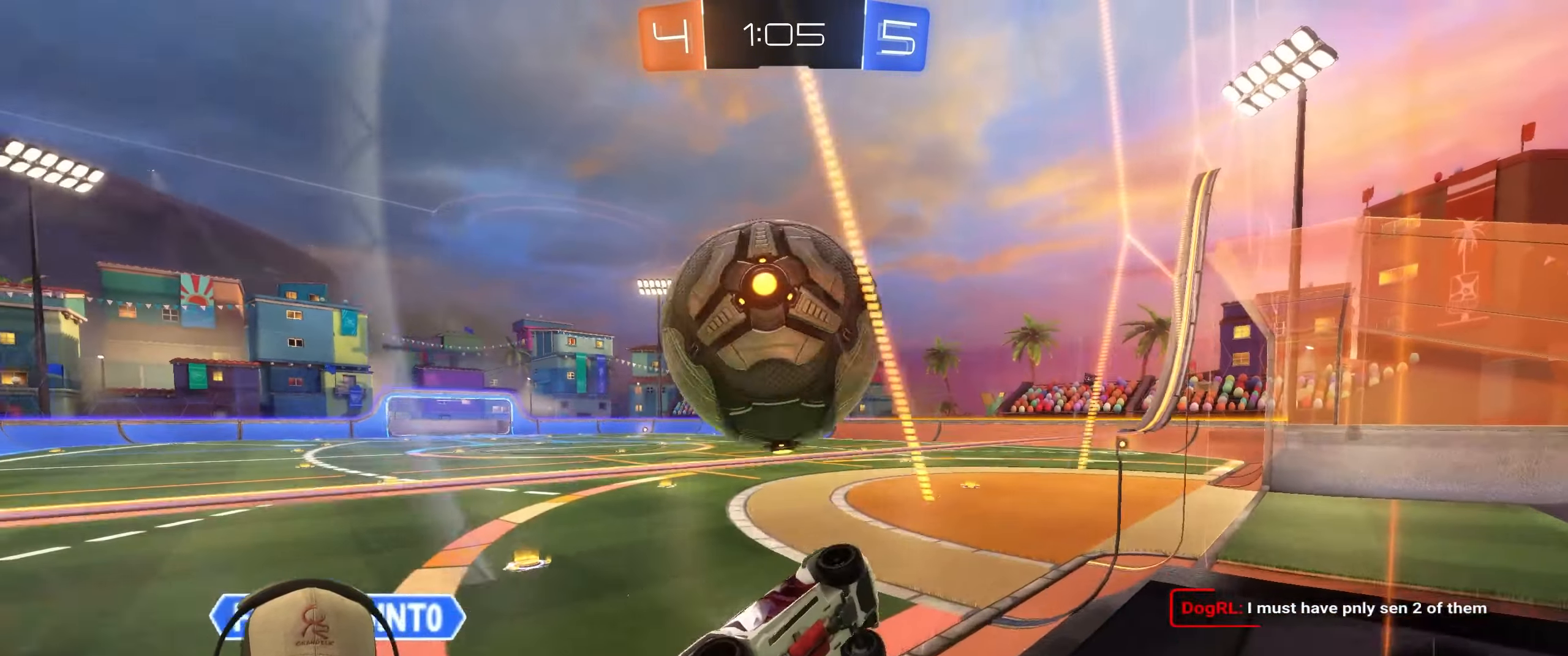
{"buttons": ["R1", "R2"], "left_stick": "left", "right_stick": "center", "events": [[200, "R1", "down"], [283, "left_stick", "left"], [300, "CROSS", "down"], [433, "CROSS", "up"]]}
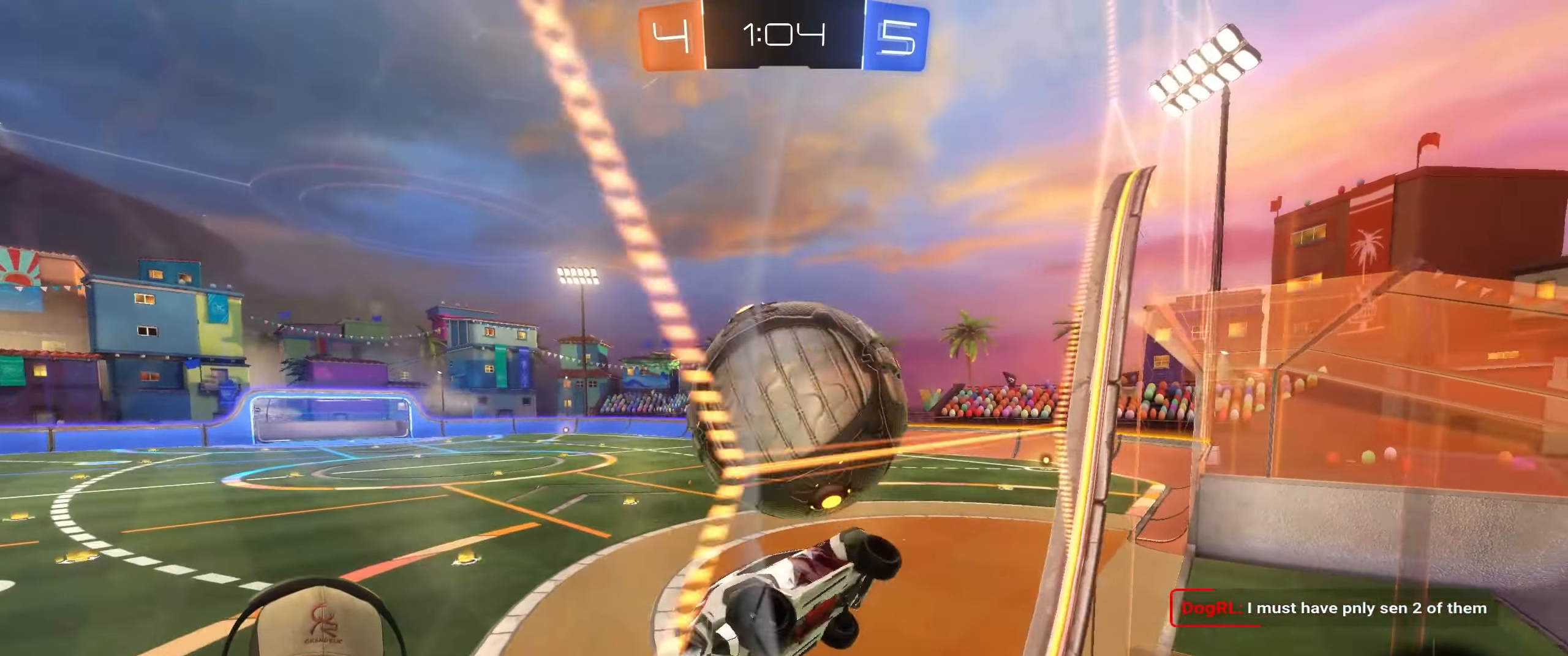
{"buttons": ["R1"], "left_stick": "up-right", "right_stick": "center", "events": [[50, "left_stick", "down-left"], [150, "R1", "up"], [167, "R2", "up"], [267, "left_stick", "up-right"], [300, "R1", "down"]]}
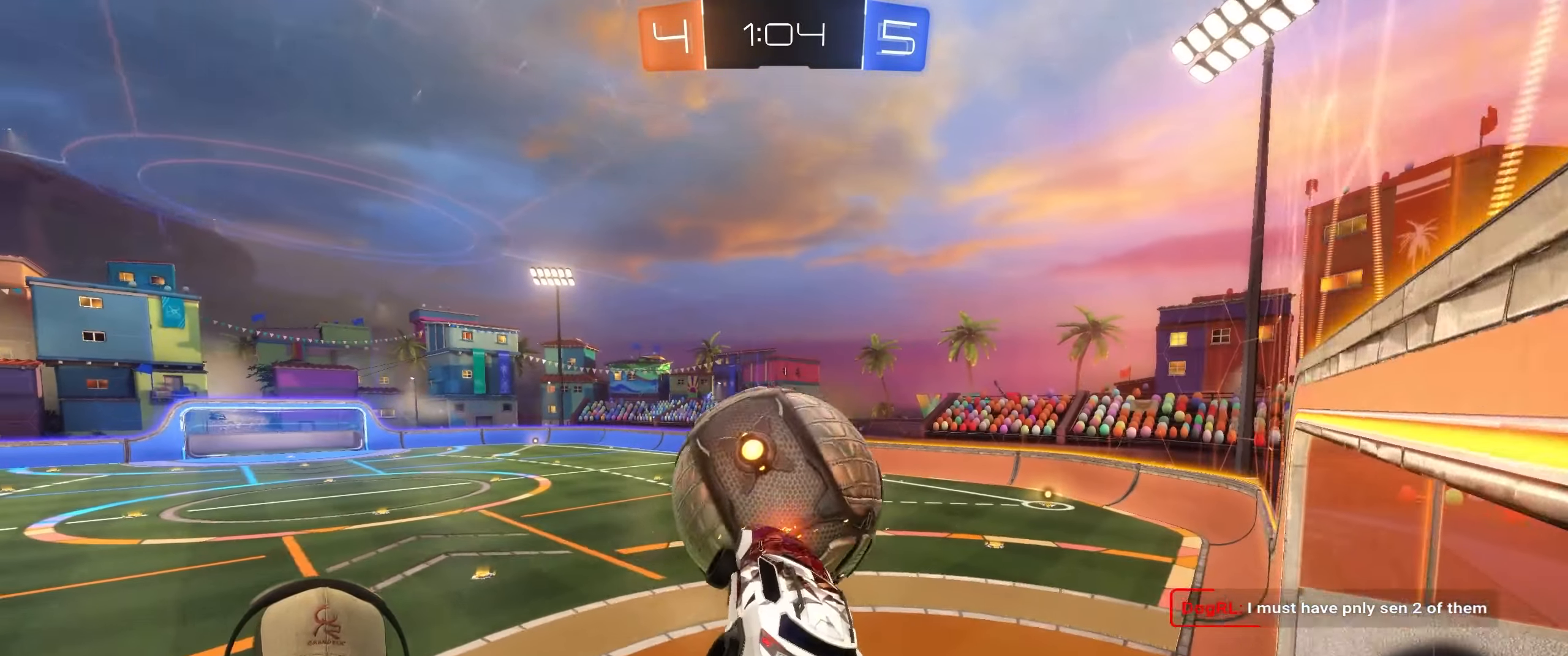
{"buttons": ["R1"], "left_stick": "down-right", "right_stick": "center", "events": [[67, "CROSS", "down"], [183, "CROSS", "up"], [200, "left_stick", "down-right"], [217, "R1", "up"], [500, "R1", "down"]]}
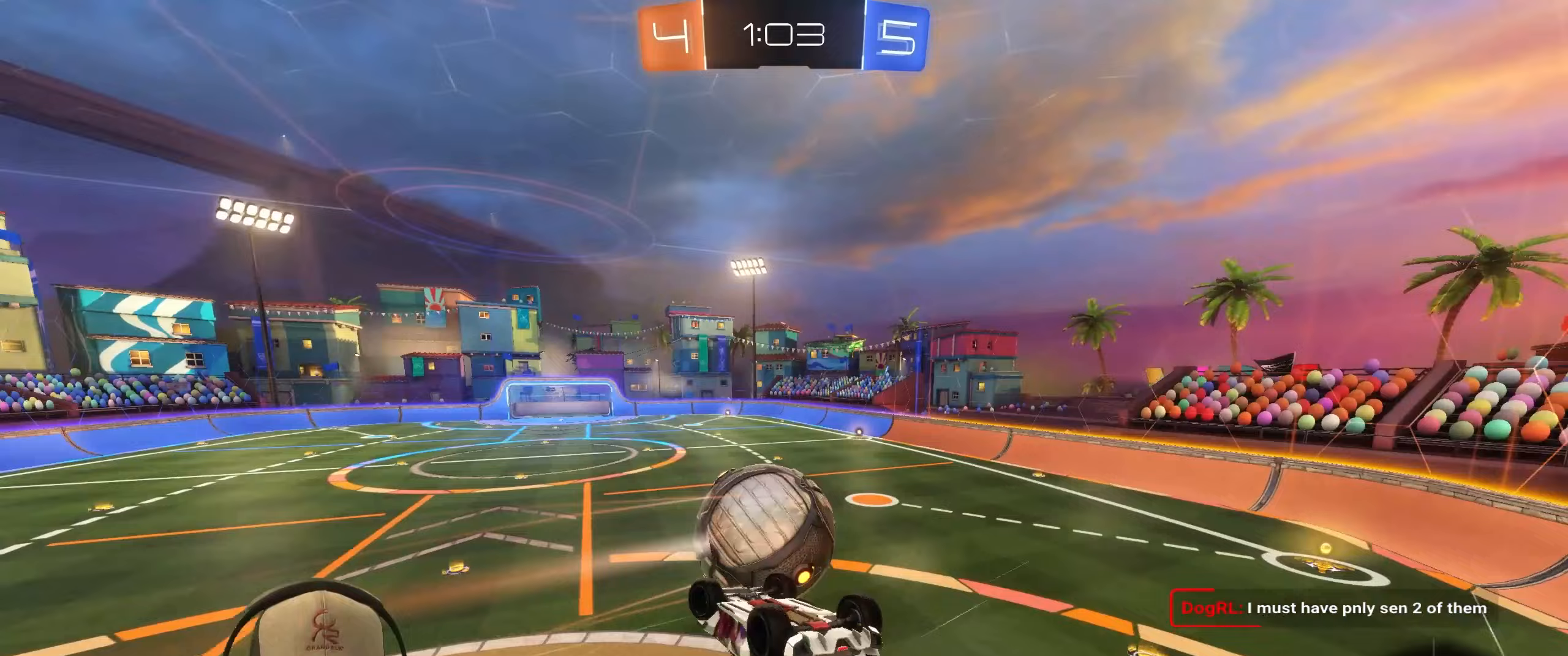
{"buttons": ["R1"], "left_stick": "down-right", "right_stick": "center", "events": [[283, "R1", "up"], [383, "R1", "down"]]}
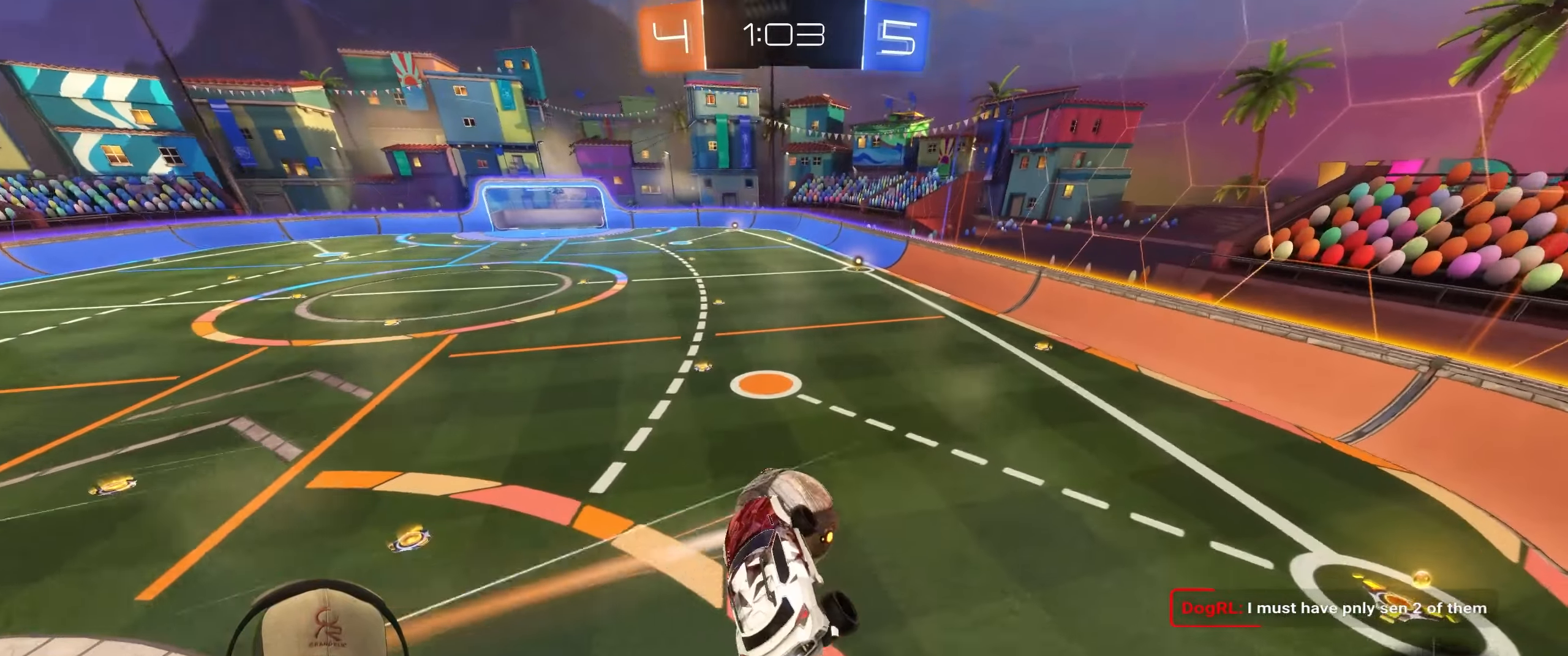
{"buttons": [], "left_stick": "up-right", "right_stick": "center", "events": [[117, "left_stick", "center"], [167, "R1", "up"], [183, "left_stick", "up-left"], [350, "R1", "down"], [483, "R1", "up"], [500, "left_stick", "up-right"]]}
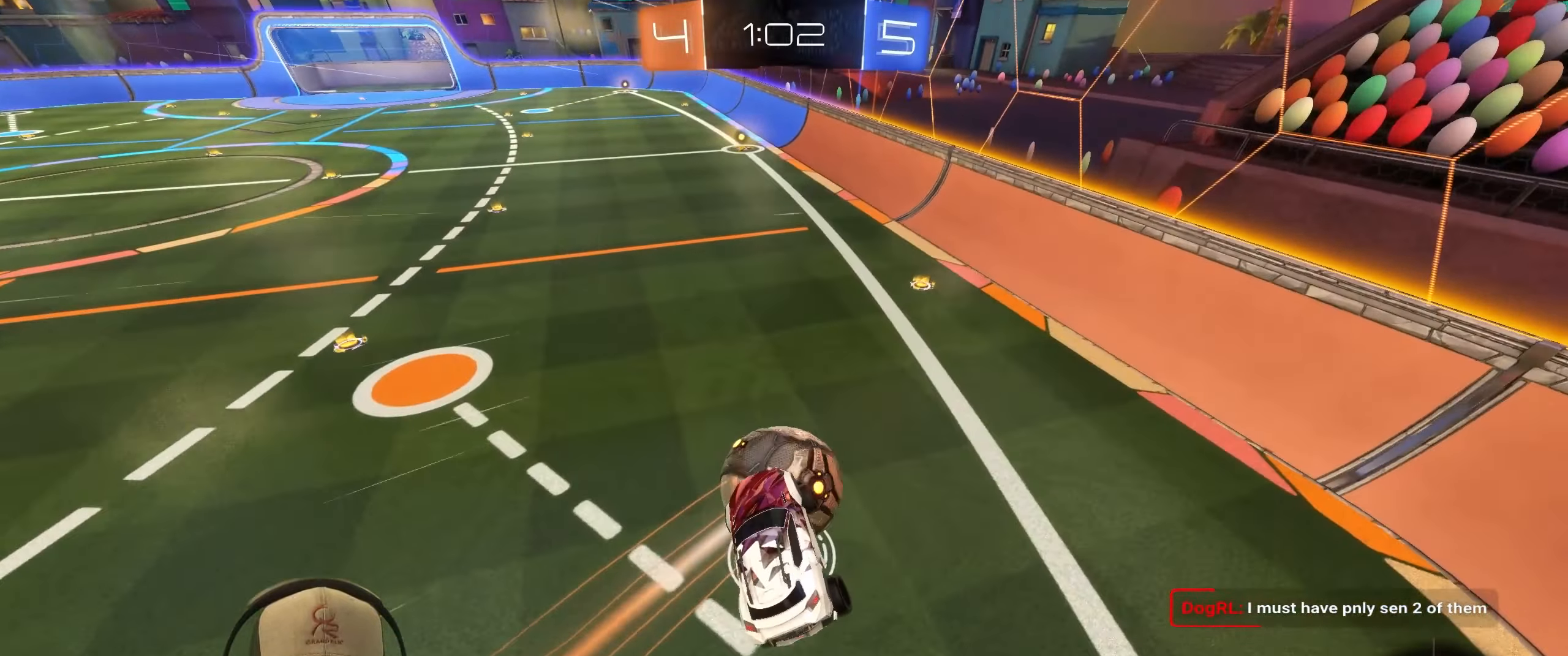
{"buttons": [], "left_stick": "left", "right_stick": "center", "events": [[50, "R1", "down"], [100, "left_stick", "center"], [250, "L1", "down"], [250, "left_stick", "up-left"], [383, "left_stick", "left"], [400, "L1", "up"], [450, "R1", "up"]]}
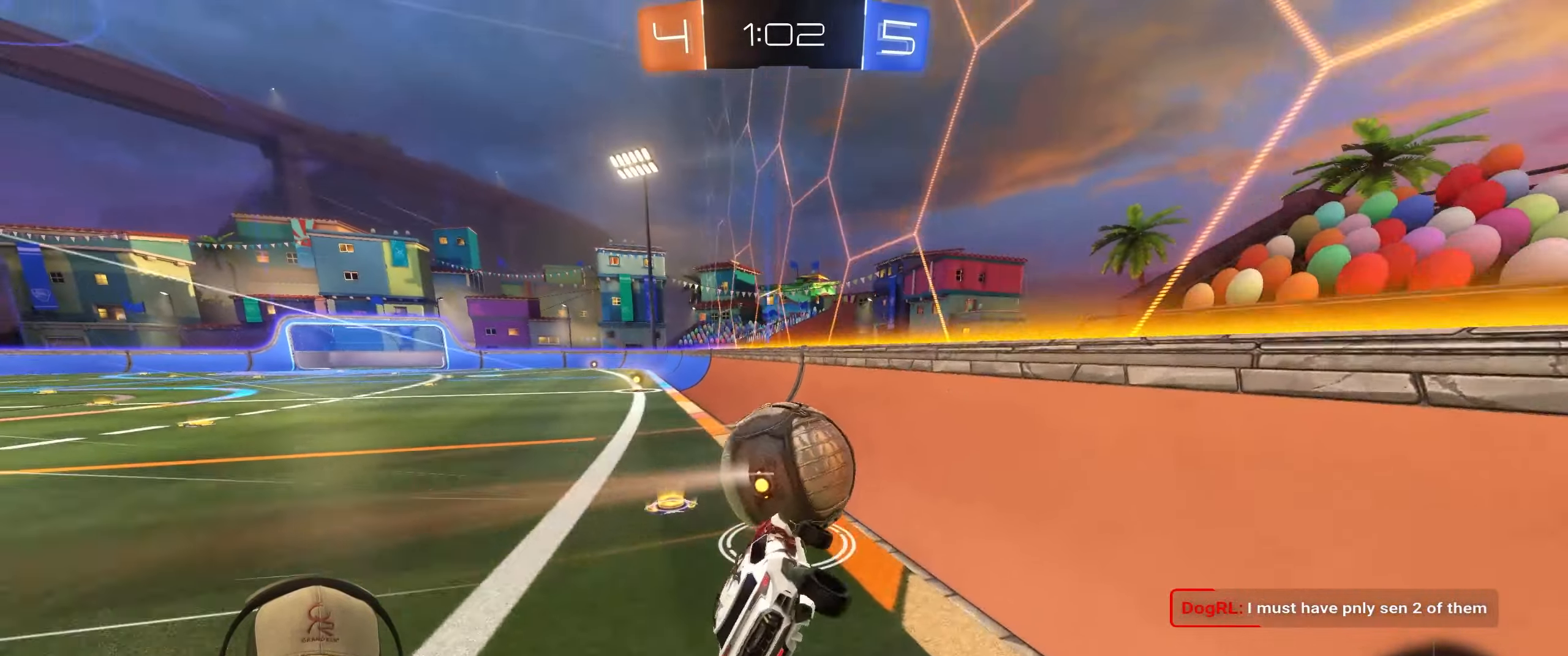
{"buttons": ["R2"], "left_stick": "up-right", "right_stick": "center", "events": [[50, "left_stick", "up-right"], [133, "R2", "down"]]}
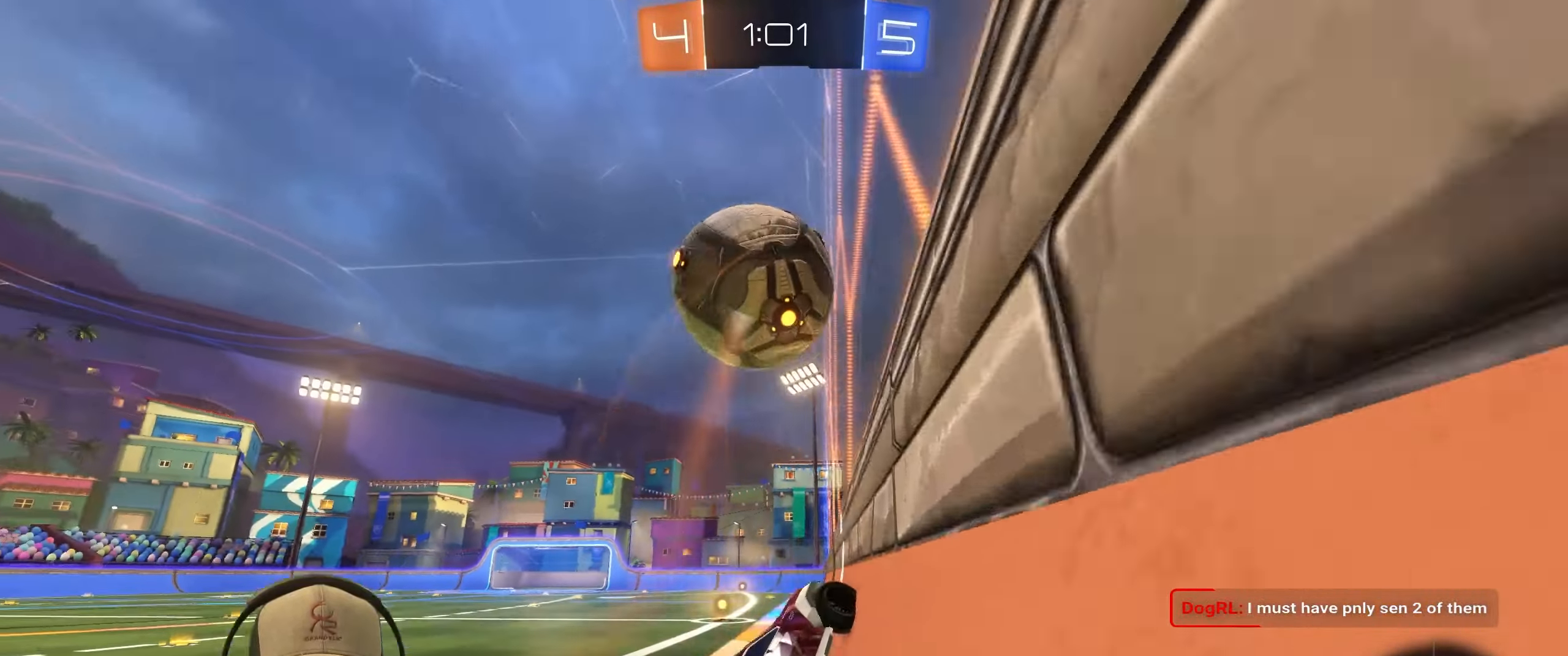
{"buttons": ["R2"], "left_stick": "up-right", "right_stick": "down-left", "events": [[200, "left_stick", "center"], [250, "left_stick", "left"], [333, "left_stick", "up-left"], [417, "right_stick", "down-left"], [500, "left_stick", "up-right"]]}
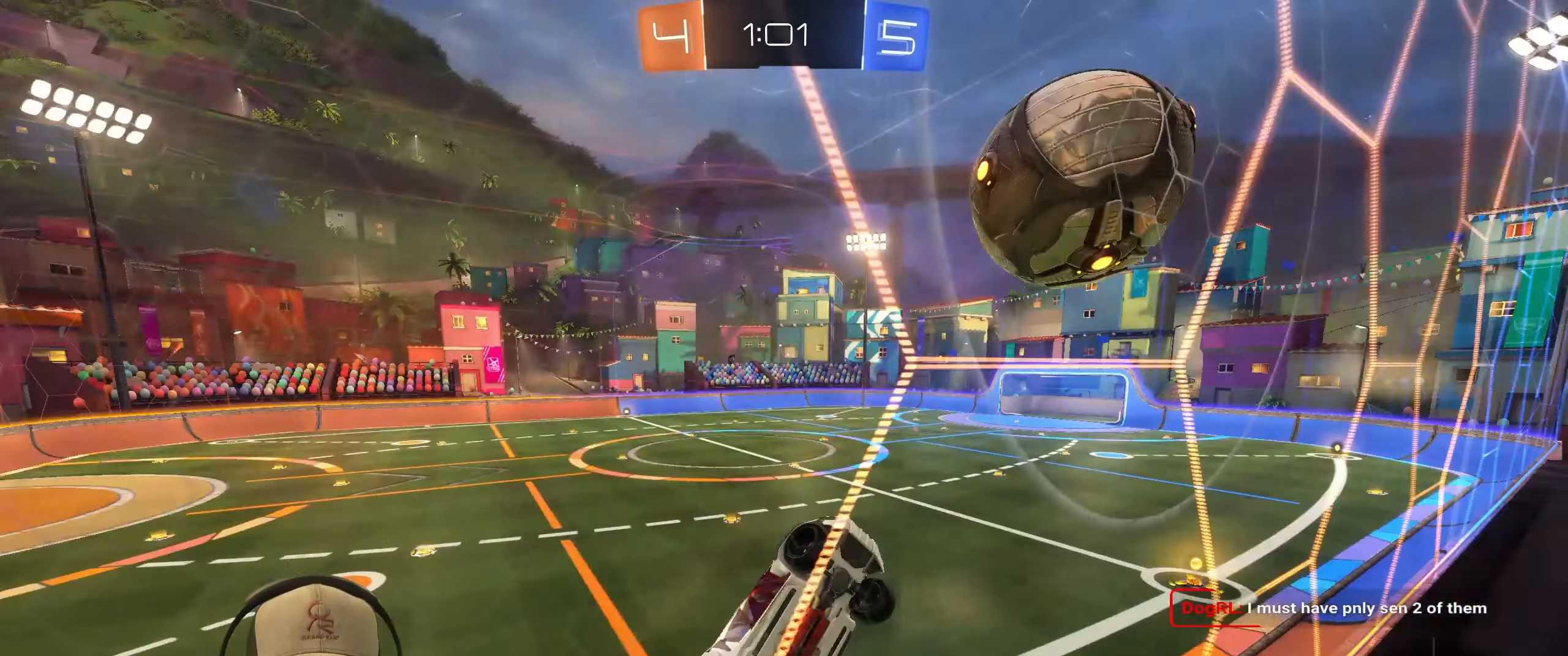
{"buttons": ["L1", "R2"], "left_stick": "left", "right_stick": "center", "events": [[267, "left_stick", "left"], [283, "right_stick", "center"], [317, "L1", "down"]]}
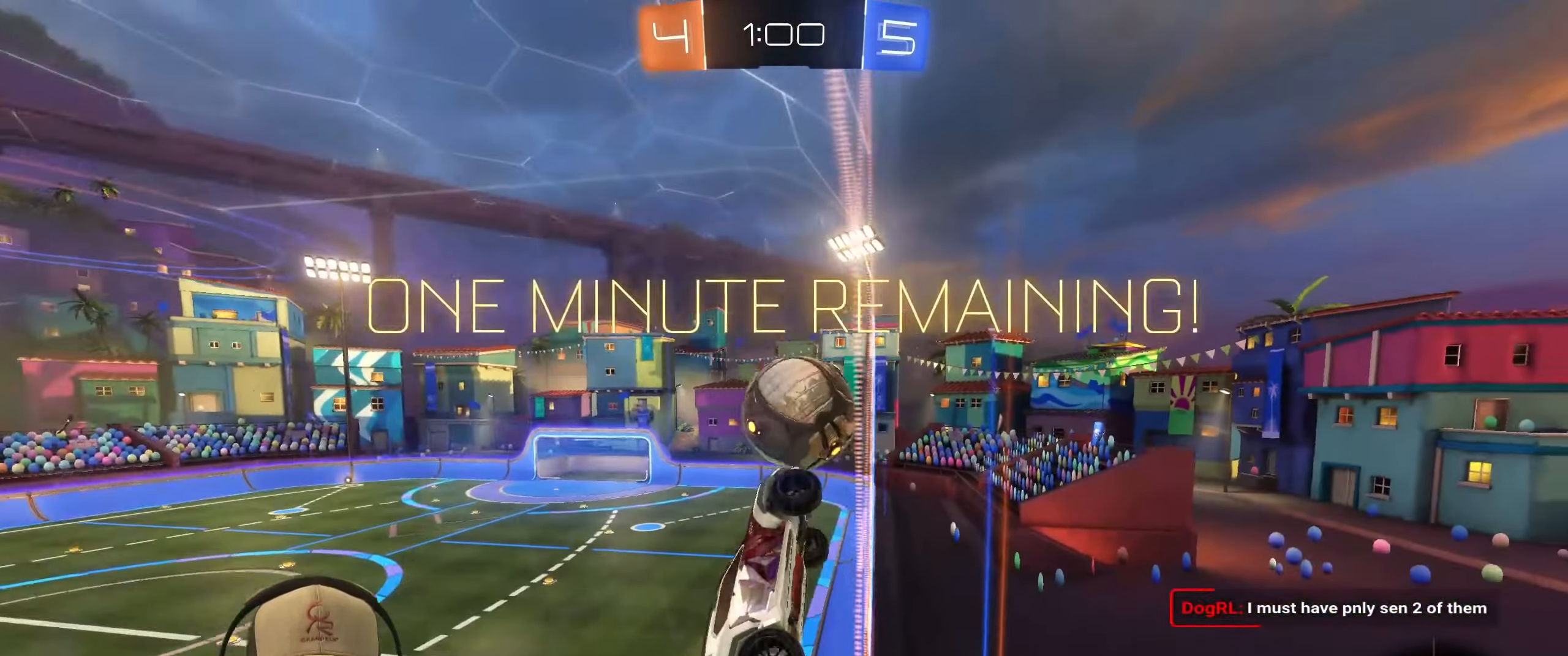
{"buttons": ["R2"], "left_stick": "up-left", "right_stick": "center", "events": [[17, "L1", "up"], [433, "left_stick", "up-left"]]}
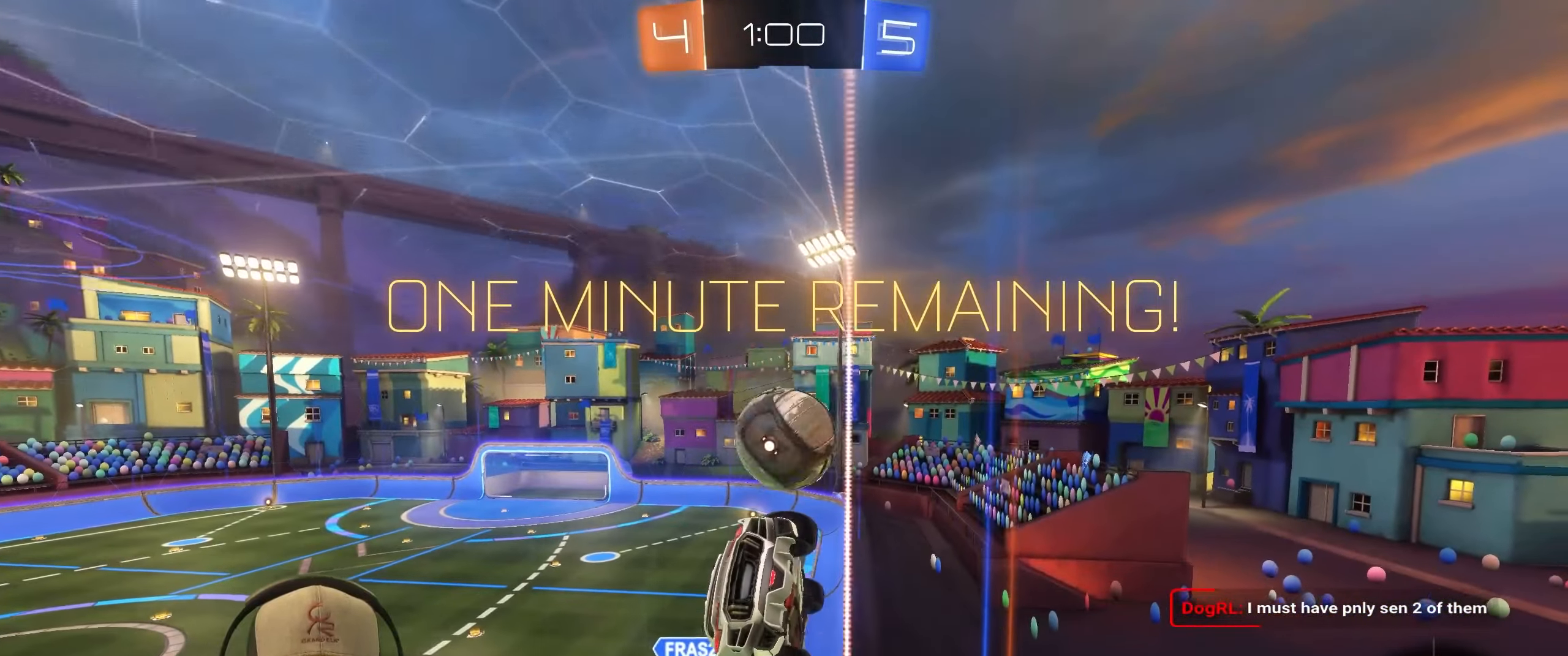
{"buttons": ["R2"], "left_stick": "center", "right_stick": "center", "events": [[17, "left_stick", "up"], [83, "left_stick", "right"], [133, "left_stick", "center"], [217, "left_stick", "right"], [483, "left_stick", "center"]]}
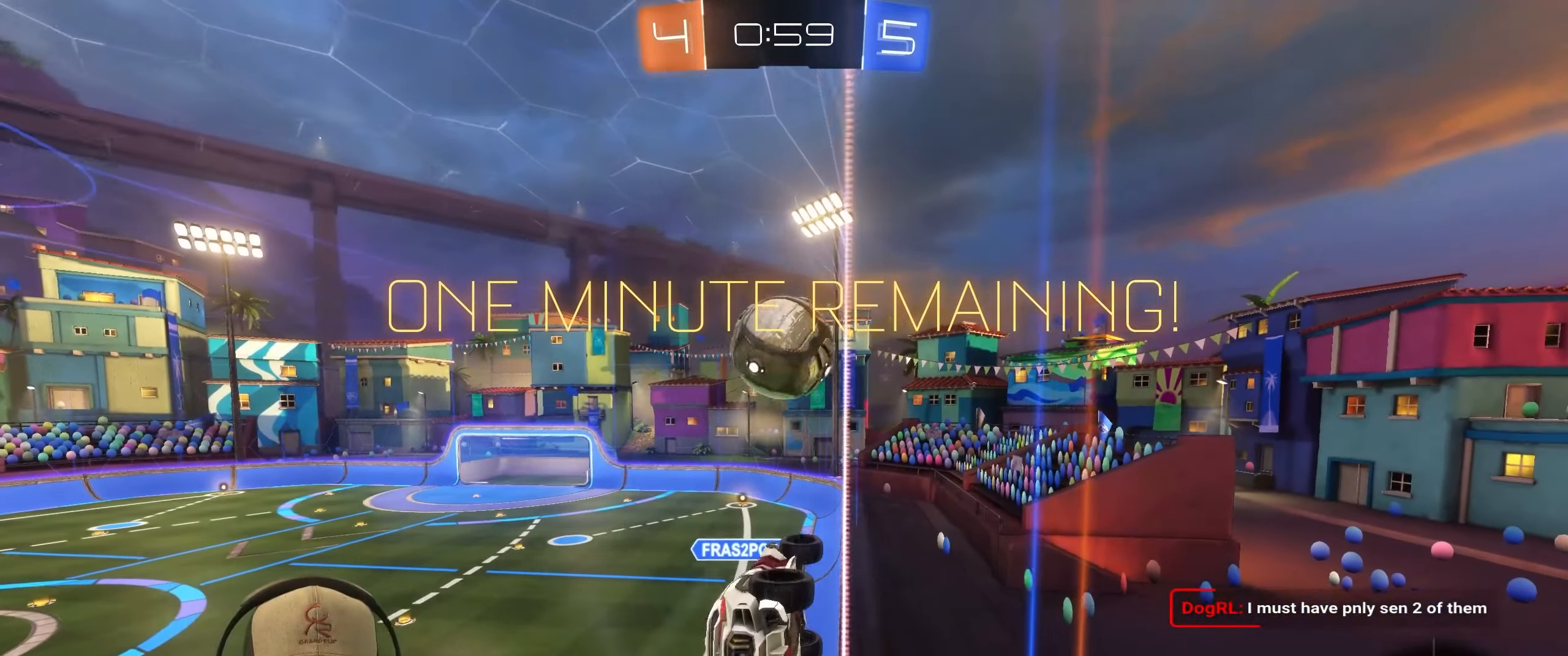
{"buttons": ["R2"], "left_stick": "center", "right_stick": "center", "events": [[33, "left_stick", "left"], [267, "left_stick", "center"]]}
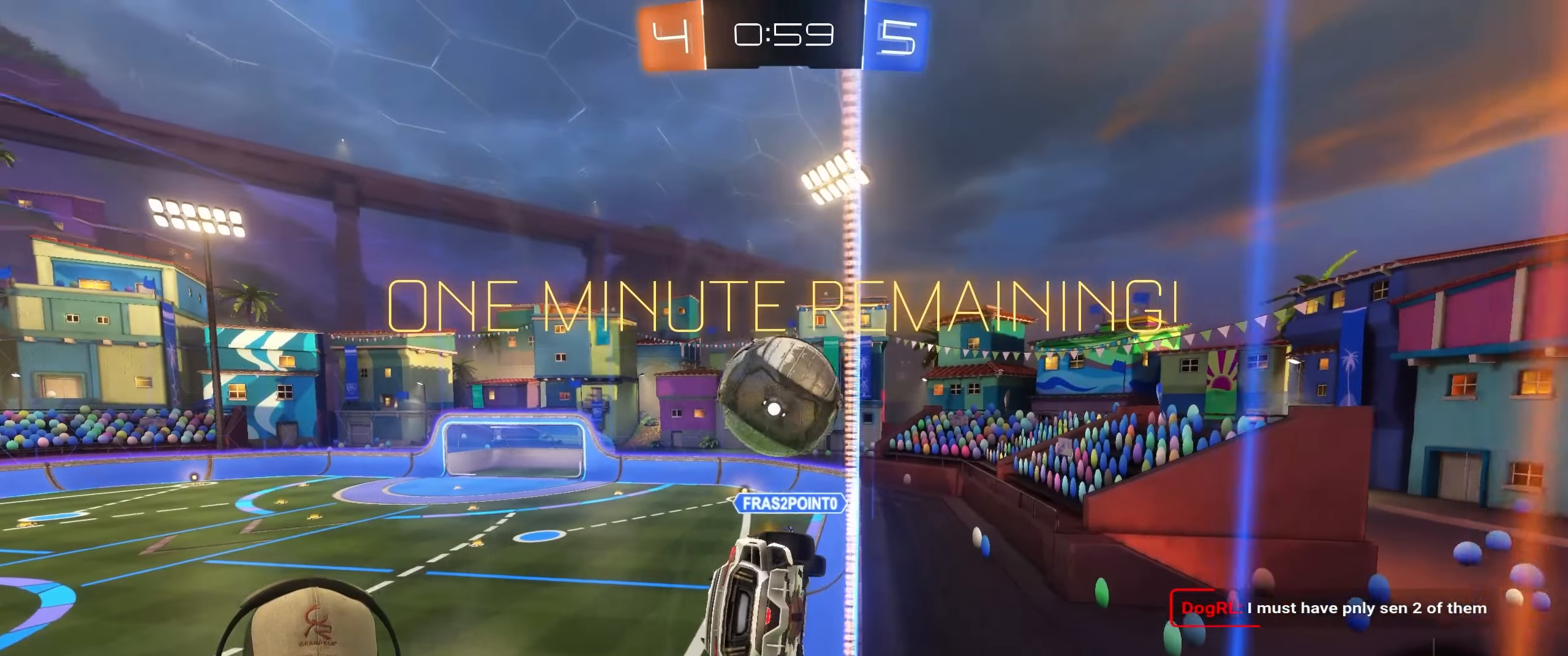
{"buttons": ["R2"], "left_stick": "center", "right_stick": "center", "events": [[200, "left_stick", "left"], [367, "left_stick", "right"], [450, "left_stick", "center"]]}
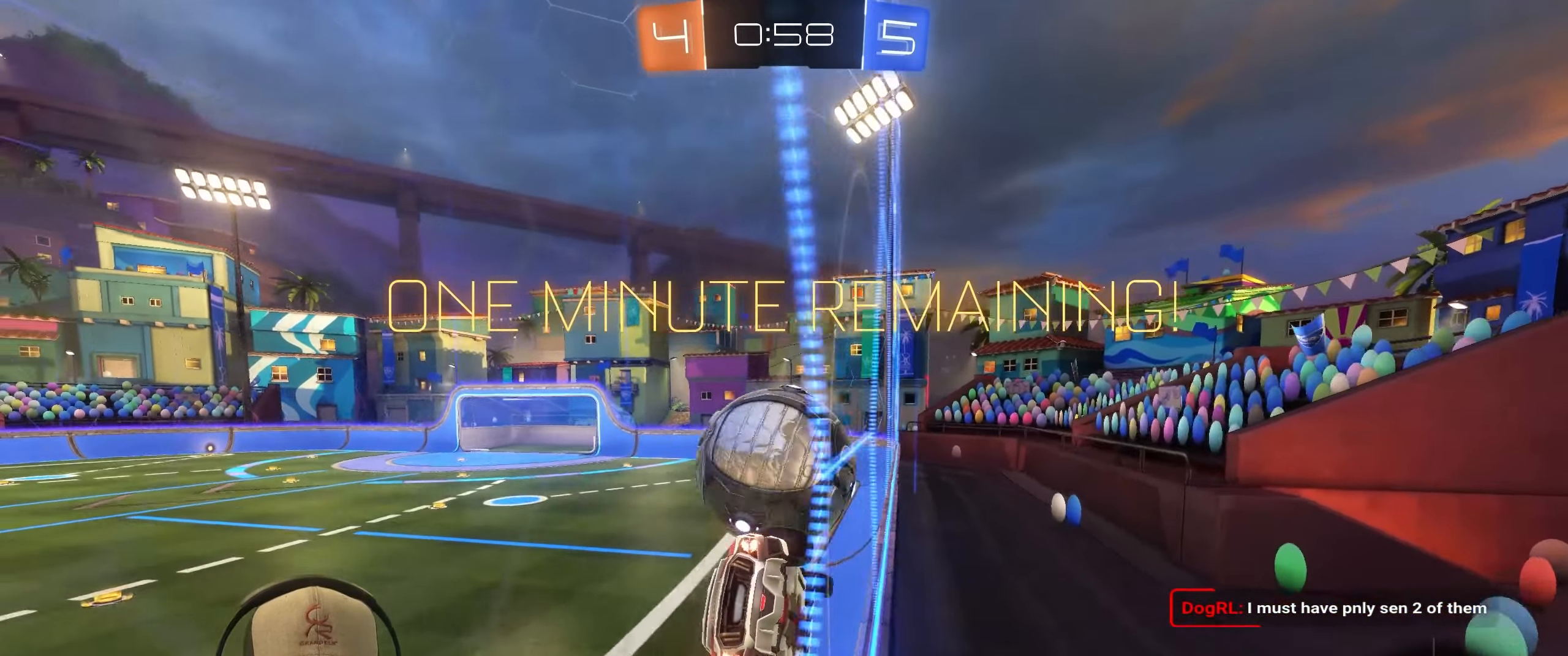
{"buttons": ["R2"], "left_stick": "center", "right_stick": "center", "events": [[217, "left_stick", "left"], [350, "TRIANGLE", "down"], [367, "left_stick", "center"], [450, "TRIANGLE", "up"]]}
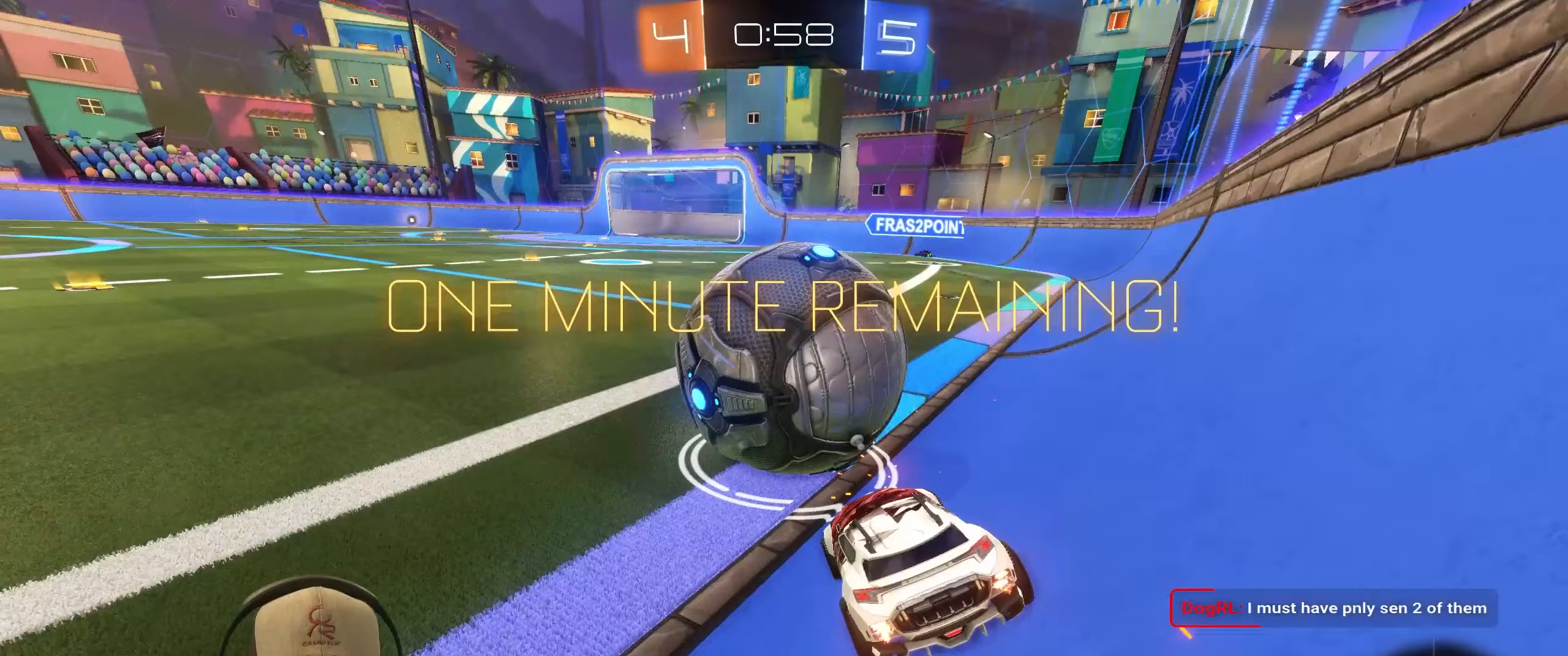
{"buttons": ["R2"], "left_stick": "left", "right_stick": "center", "events": [[300, "left_stick", "right"], [467, "left_stick", "left"]]}
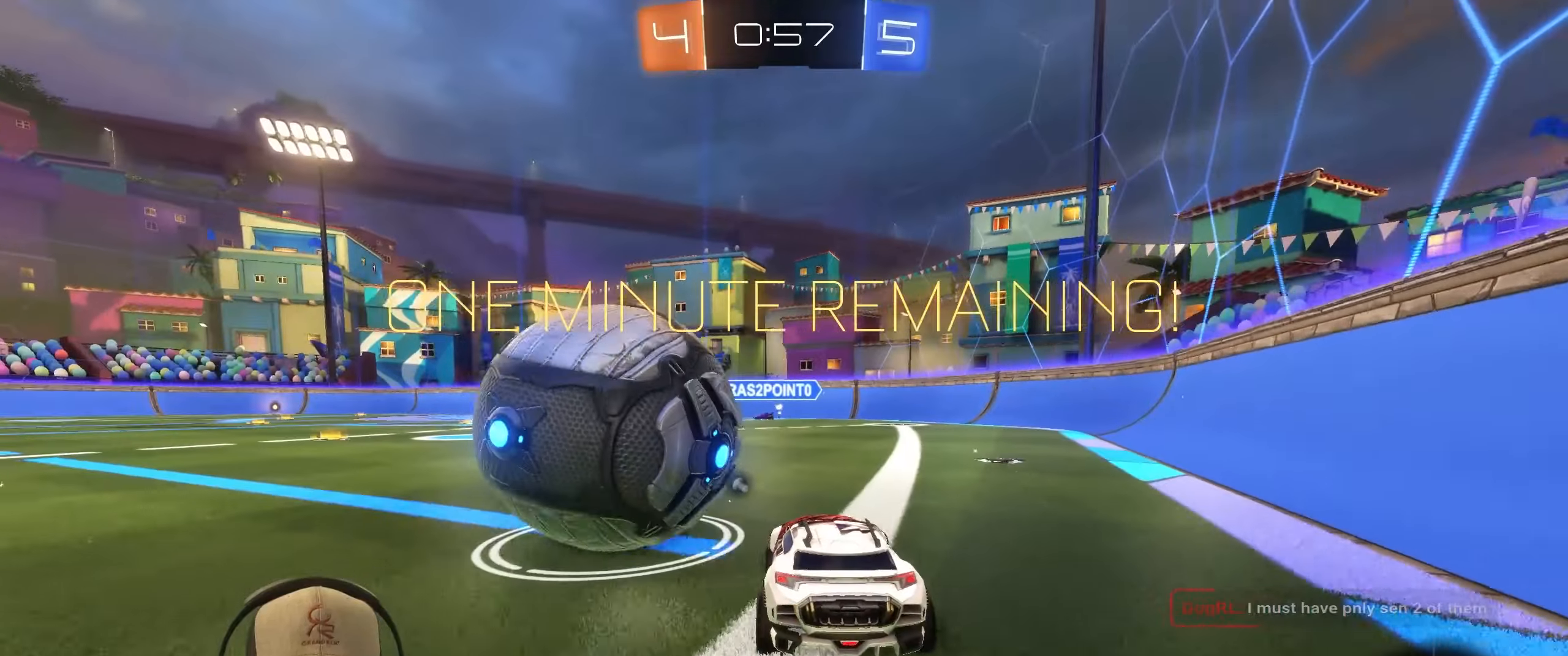
{"buttons": ["R2"], "left_stick": "left", "right_stick": "center", "events": [[133, "left_stick", "down"], [217, "left_stick", "down-left"], [233, "R2", "up"], [250, "L2", "down"], [383, "left_stick", "center"], [417, "L2", "up"], [450, "R2", "down"], [500, "left_stick", "left"]]}
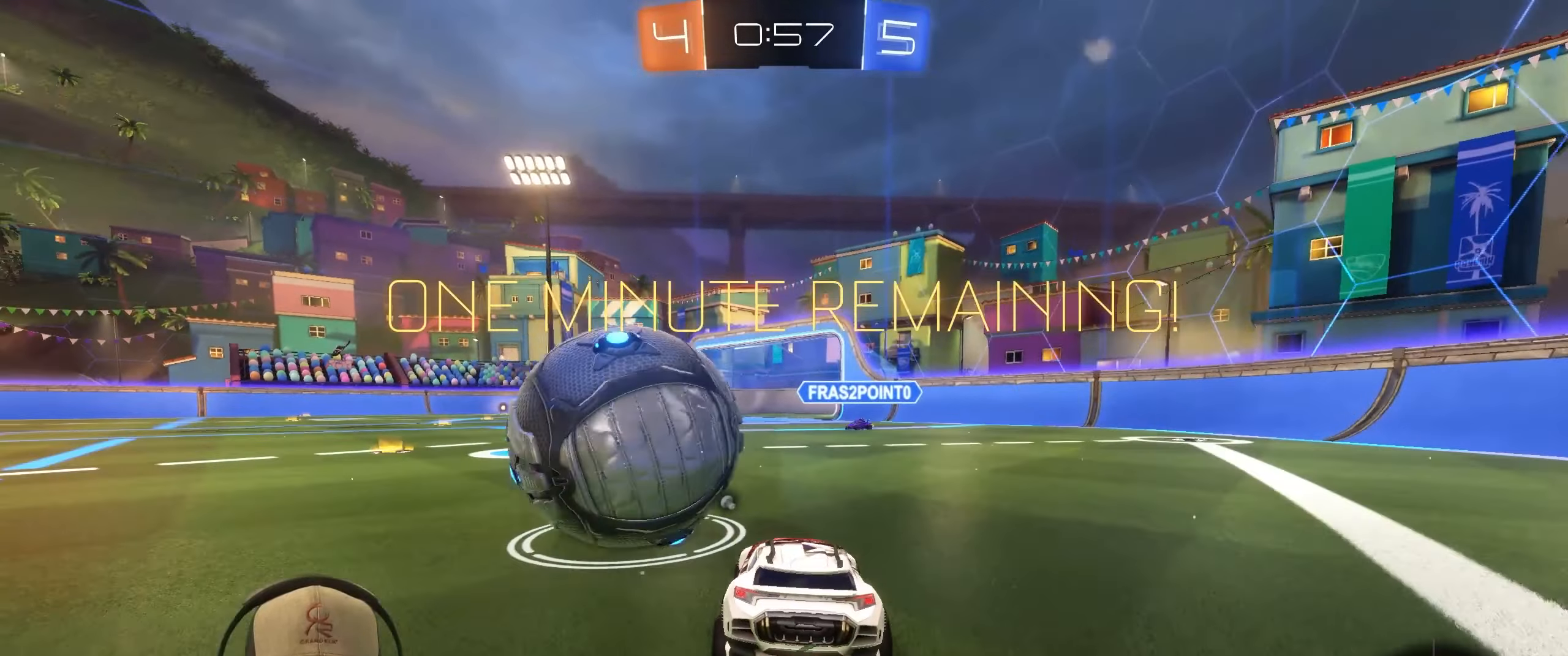
{"buttons": ["L1", "R2"], "left_stick": "up-right", "right_stick": "center", "events": [[133, "left_stick", "center"], [367, "CROSS", "down"], [417, "left_stick", "up-right"], [450, "L1", "down"], [467, "CROSS", "up"]]}
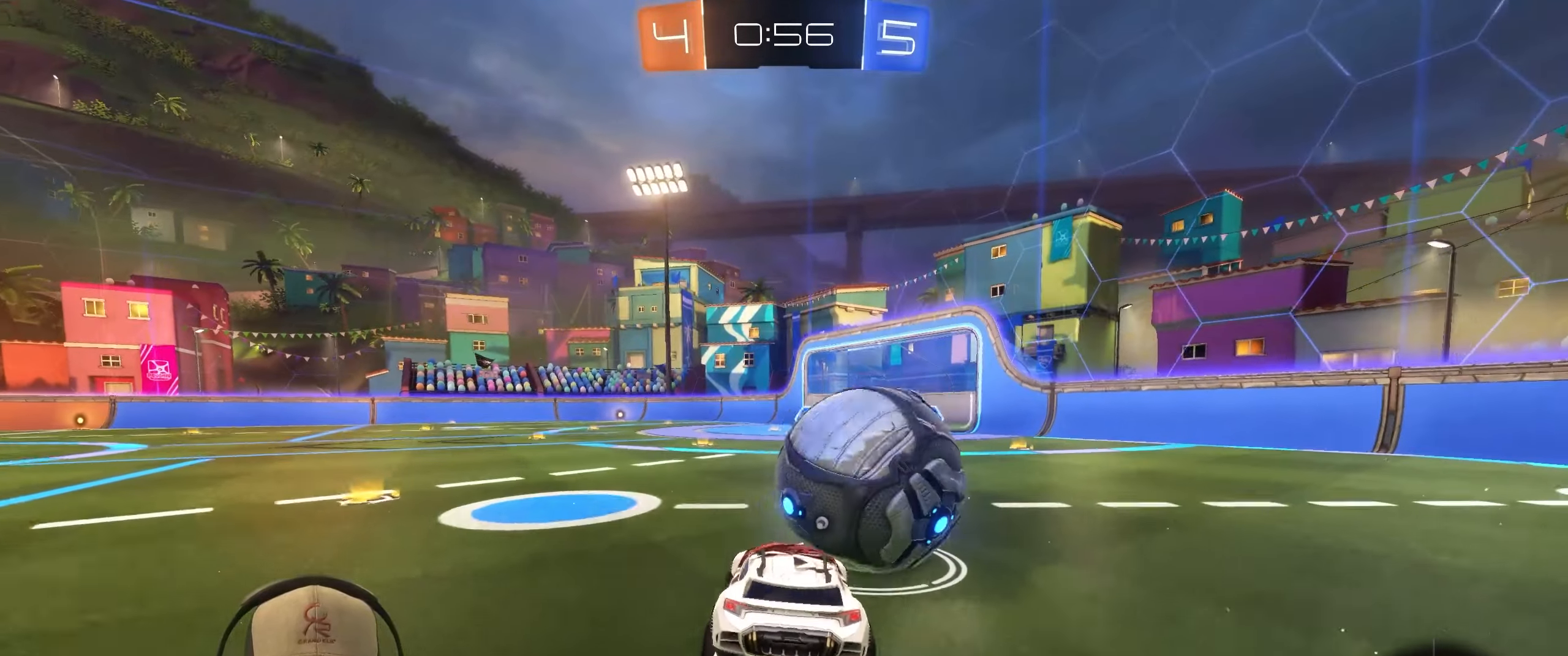
{"buttons": ["L1"], "left_stick": "right", "right_stick": "center", "events": [[17, "CROSS", "down"], [133, "CROSS", "up"], [133, "left_stick", "right"], [350, "R2", "up"]]}
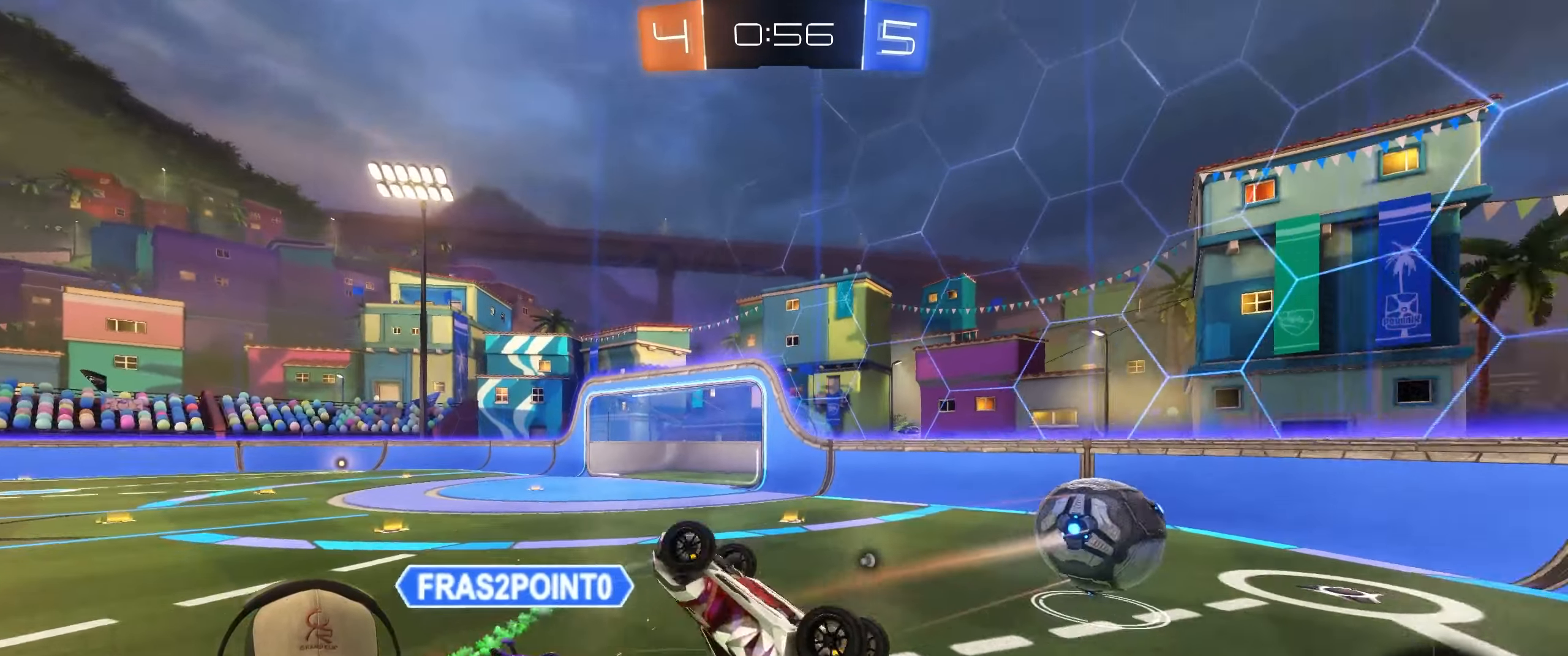
{"buttons": [], "left_stick": "down-right", "right_stick": "center", "events": [[183, "L1", "up"], [433, "left_stick", "down-right"]]}
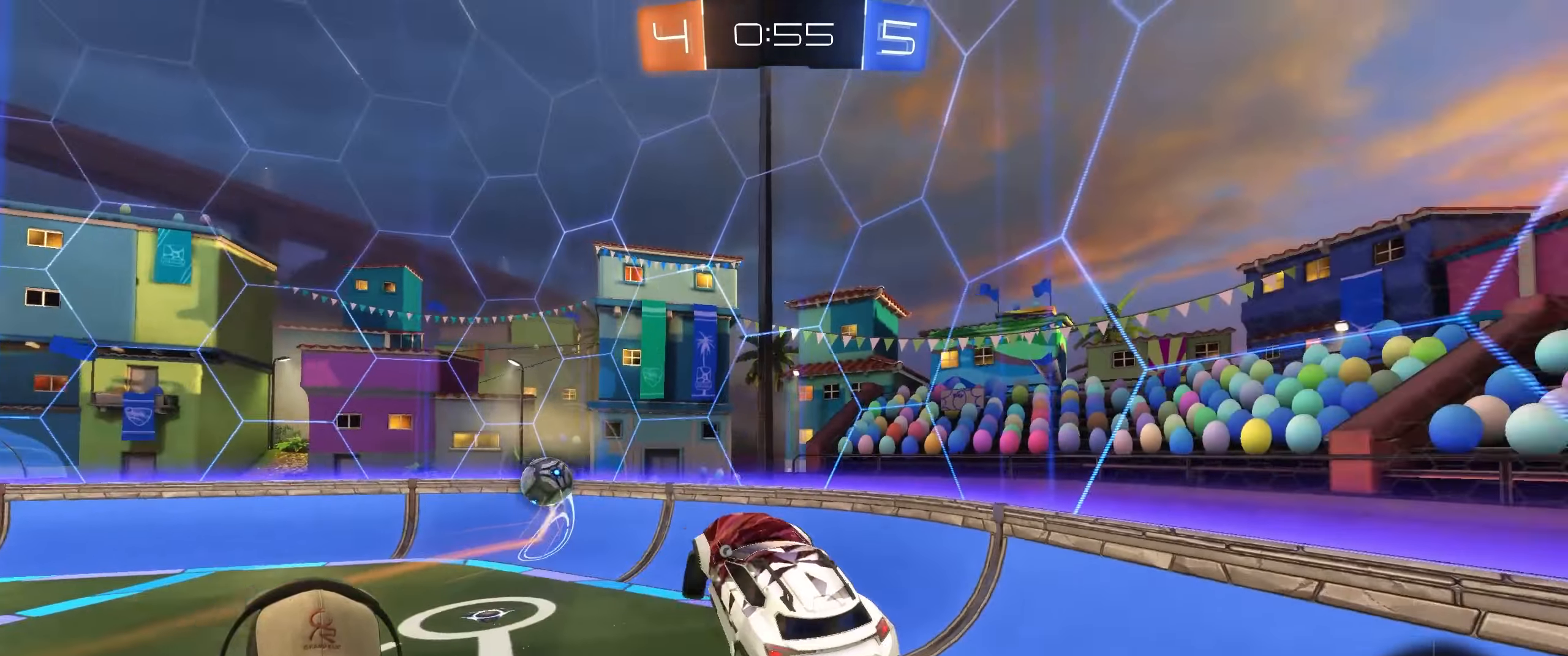
{"buttons": ["R2"], "left_stick": "down-right", "right_stick": "center", "events": [[83, "TRIANGLE", "down"], [167, "left_stick", "down"], [217, "TRIANGLE", "up"], [367, "R2", "down"], [383, "left_stick", "down-right"]]}
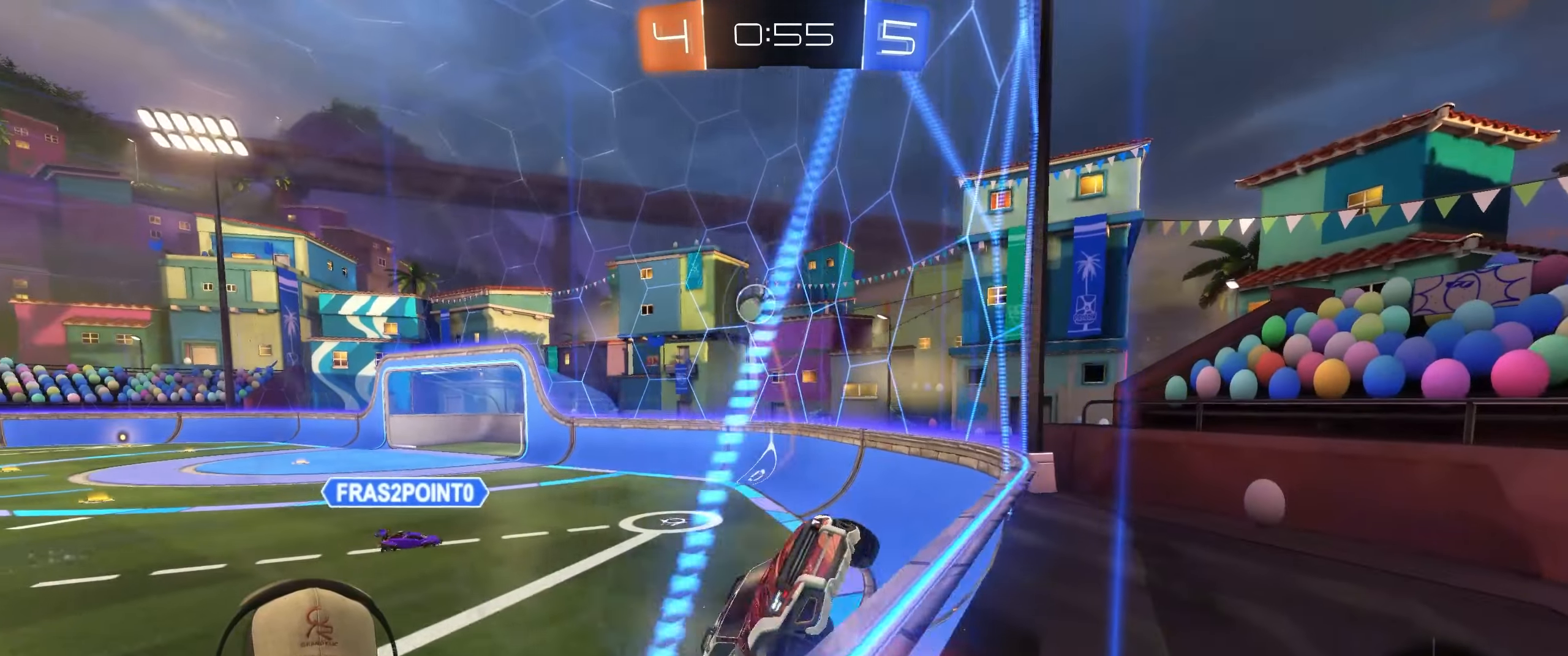
{"buttons": ["R2"], "left_stick": "right", "right_stick": "center", "events": [[333, "left_stick", "right"]]}
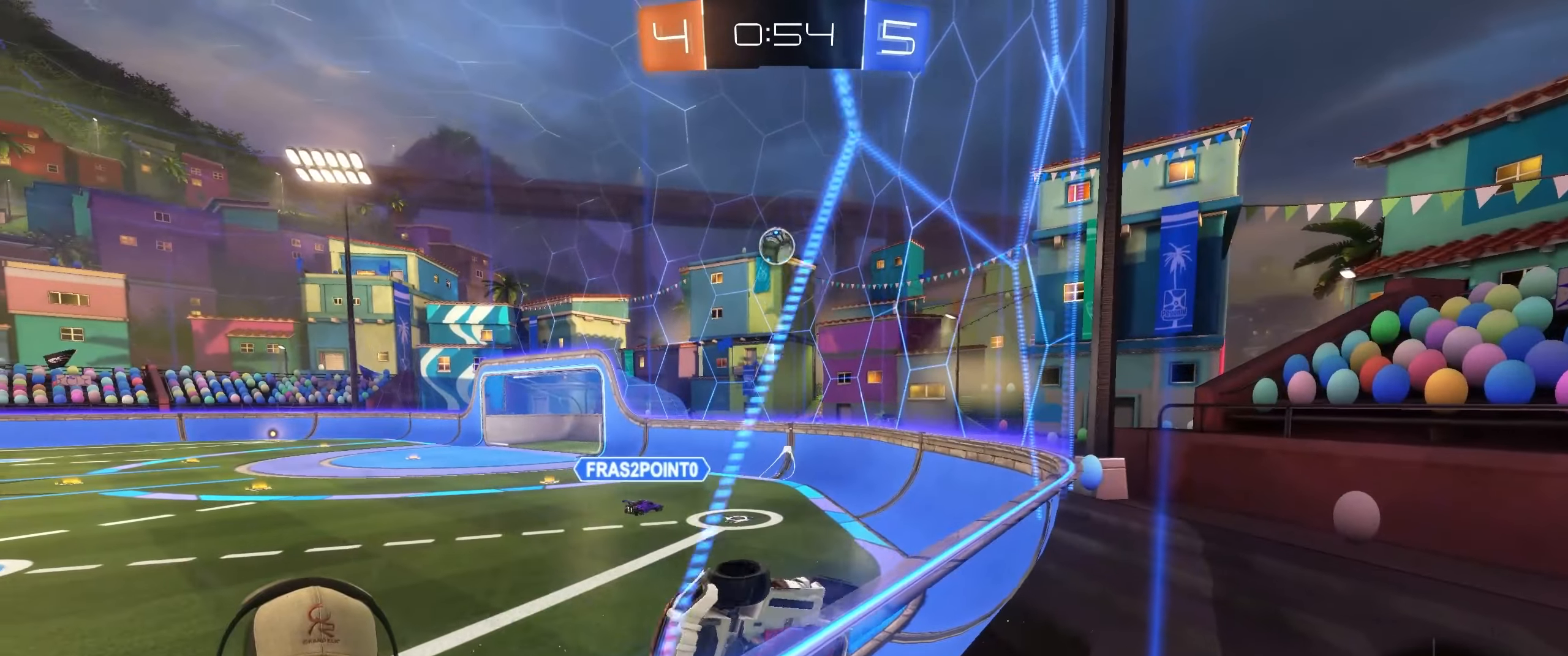
{"buttons": ["R2"], "left_stick": "right", "right_stick": "center", "events": []}
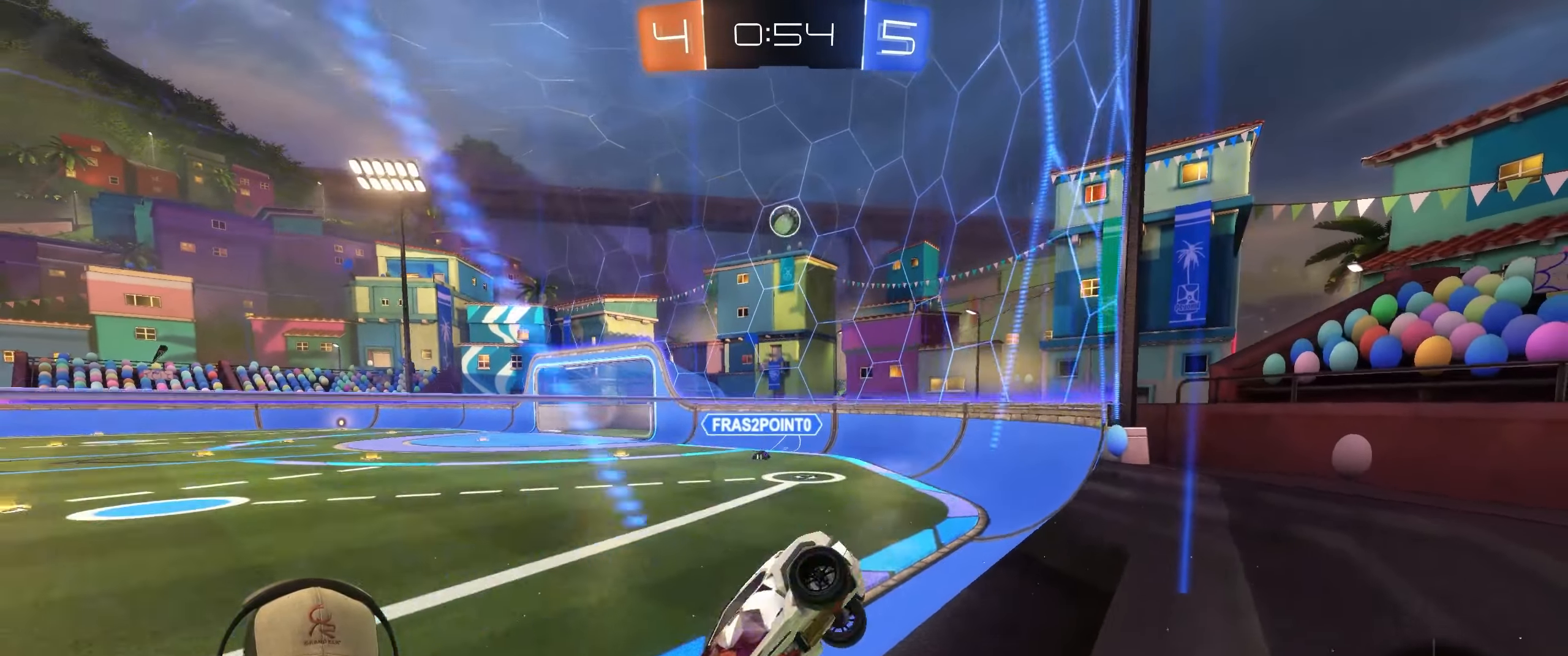
{"buttons": ["R2"], "left_stick": "left", "right_stick": "center", "events": [[367, "left_stick", "center"], [450, "left_stick", "left"]]}
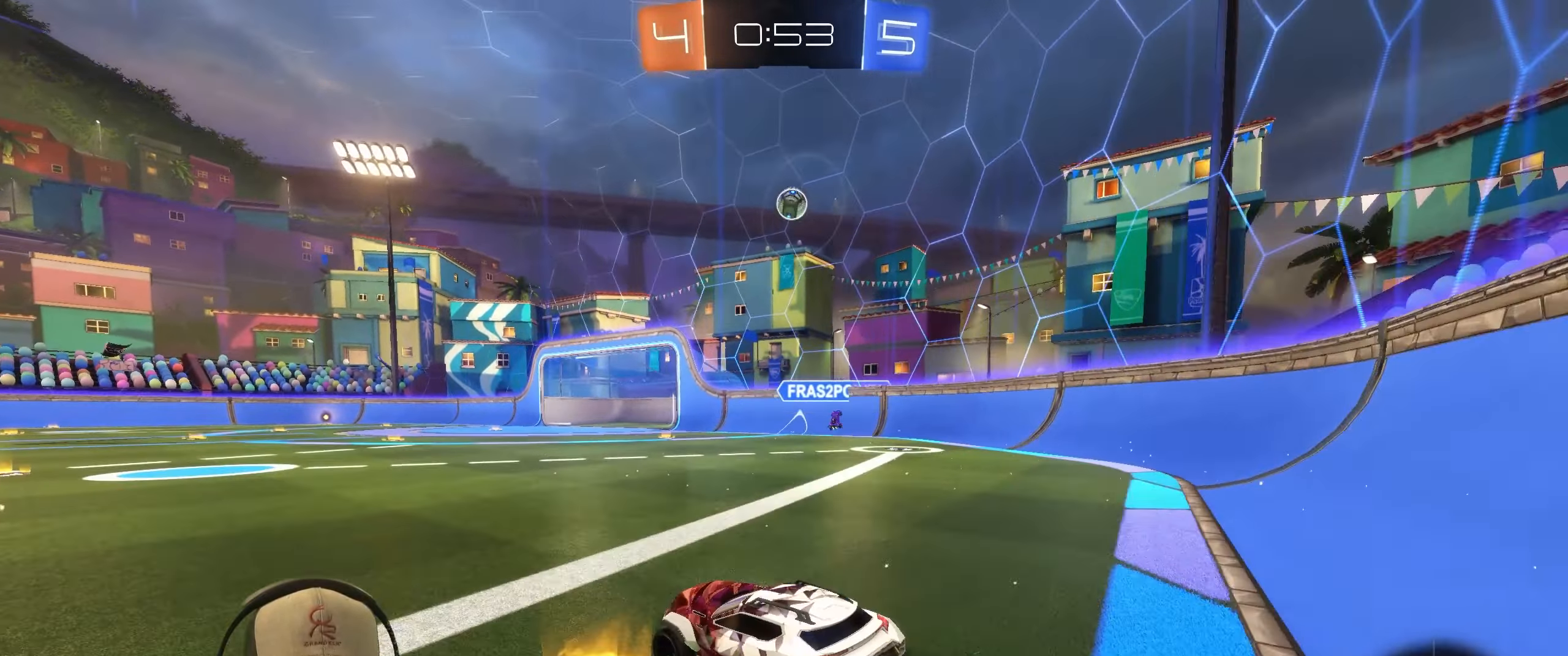
{"buttons": ["L1", "R2"], "left_stick": "down-right", "right_stick": "center", "events": [[17, "L1", "down"], [33, "CROSS", "down"], [33, "left_stick", "up"], [183, "left_stick", "right"], [233, "left_stick", "down-right"], [283, "CROSS", "up"]]}
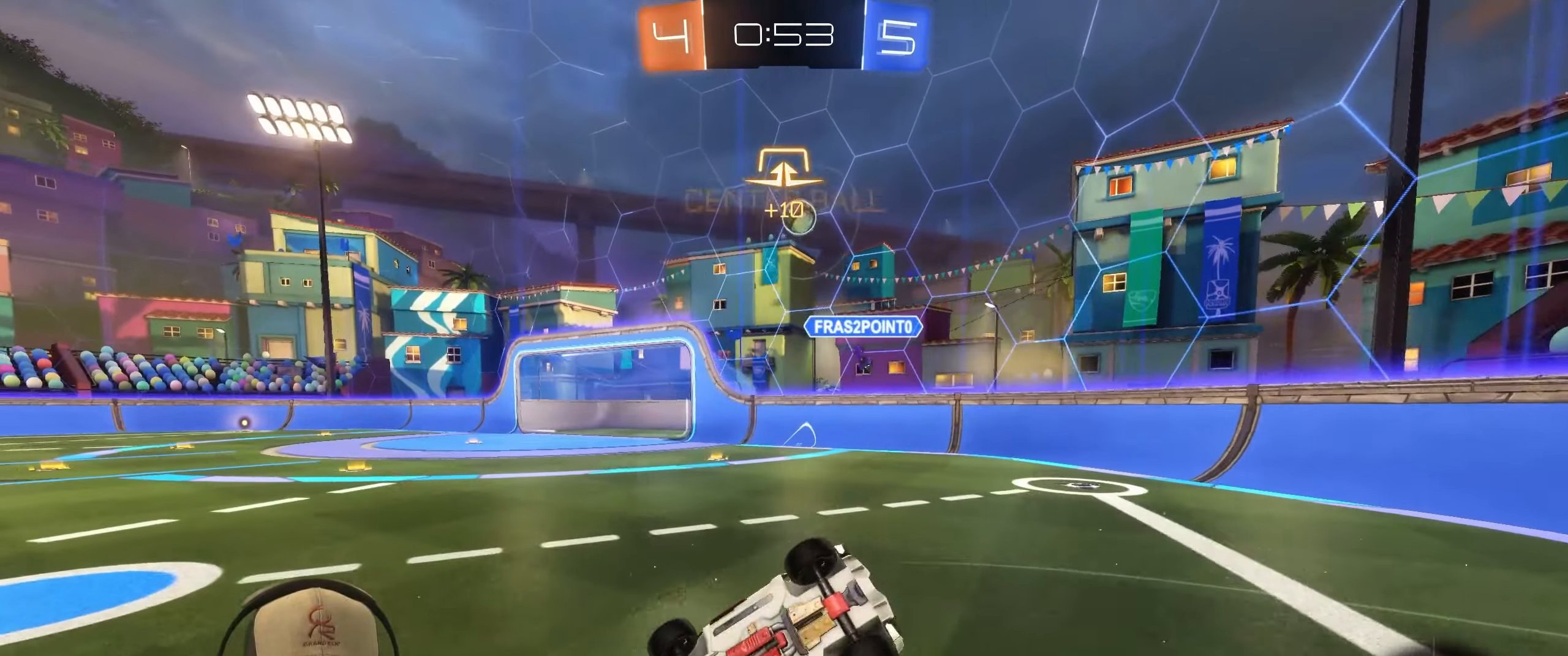
{"buttons": [], "left_stick": "center", "right_stick": "center", "events": [[217, "R2", "up"], [400, "L1", "up"], [417, "left_stick", "center"]]}